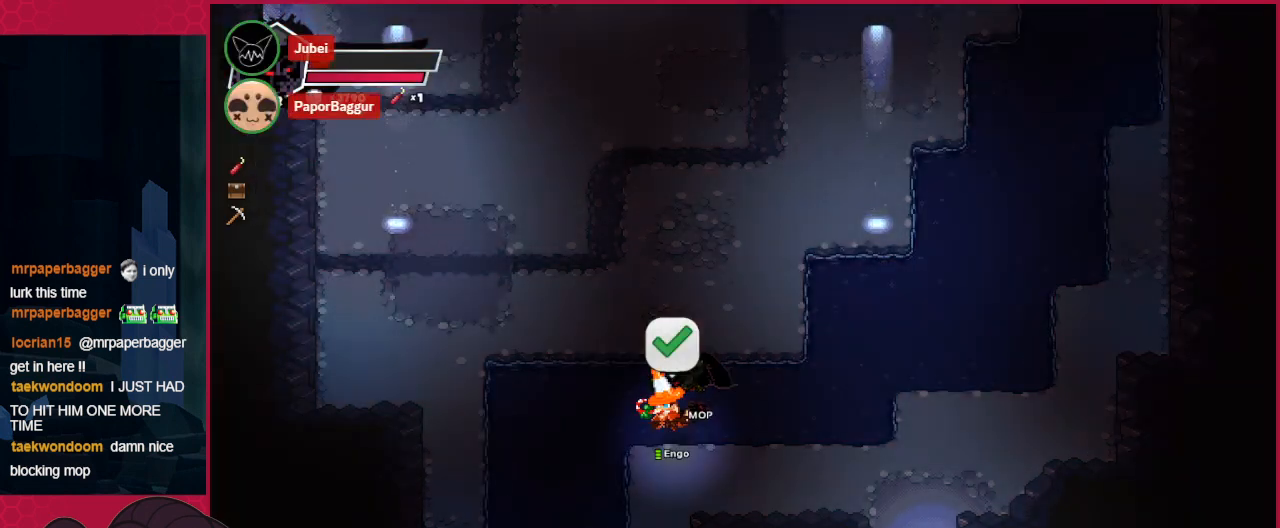
Gameplay with keyboard; each line is a JSON object with the keys held at the frame after it. "events" lists presses ("down") and releases ("up") of "a", "b", "c", "d", "down", "left", "right" and "up" between this image and that frame as [ms after this image, input, new state], when the widget could be followed in between. No other keys are recorded. Mouse input is not recorded.
{"keys": ["b"], "events": [[447, "b", "down"]]}
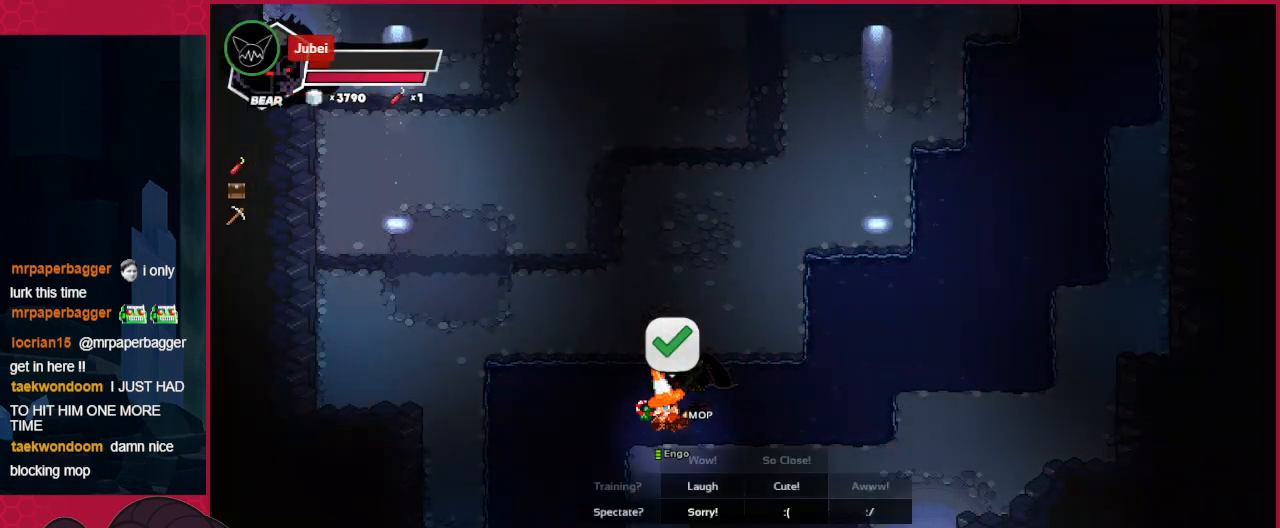
{"keys": [], "events": [[34, "b", "up"]]}
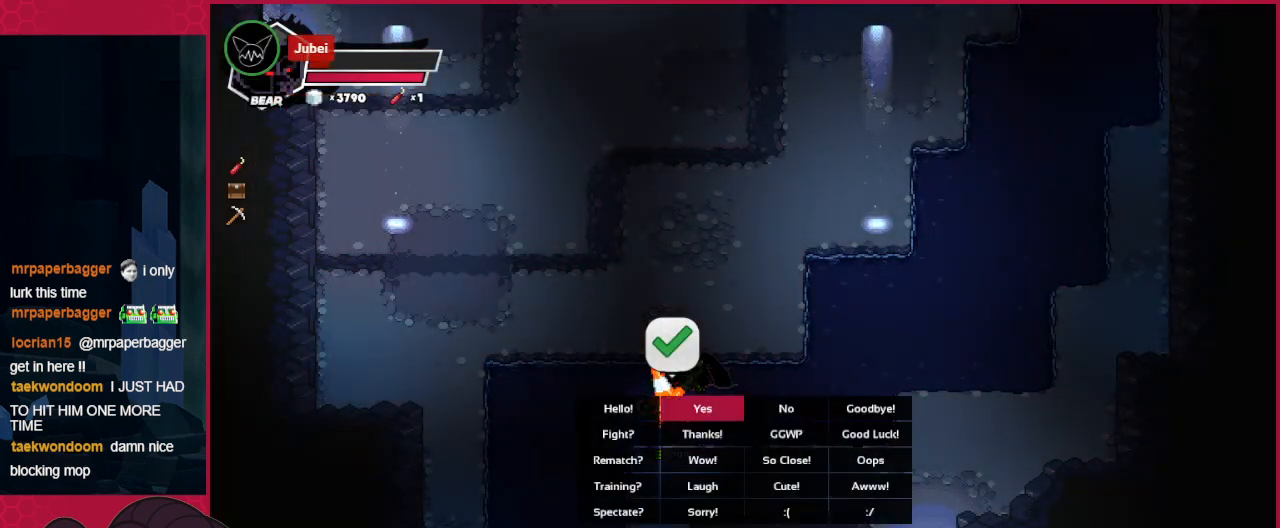
{"keys": [], "events": [[275, "down", "down"], [310, "down", "up"], [413, "down", "down"], [516, "down", "up"]]}
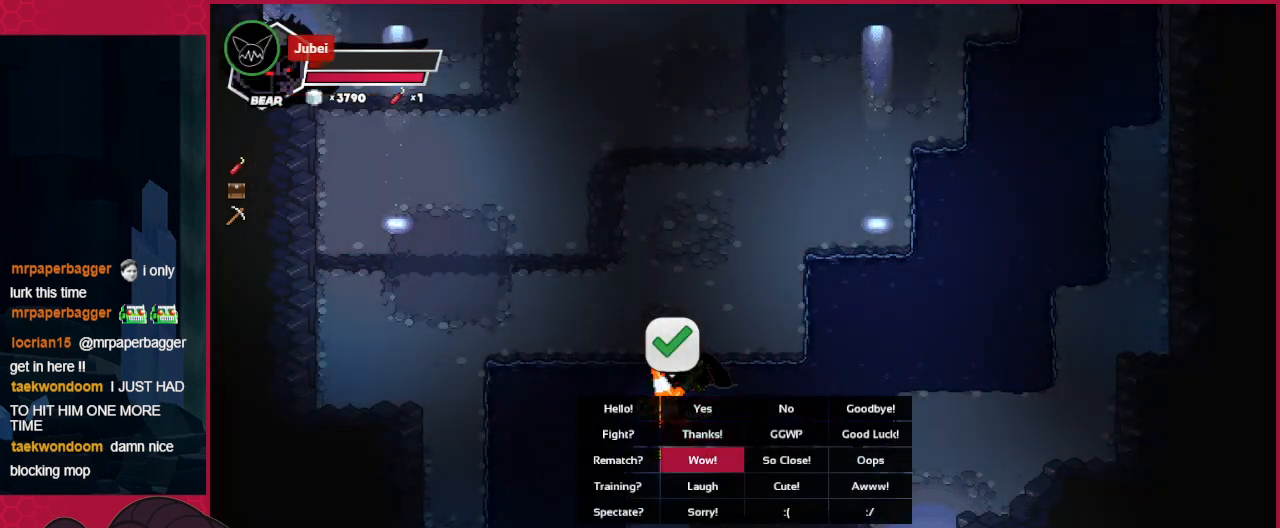
{"keys": [], "events": [[104, "a", "down"], [241, "a", "up"]]}
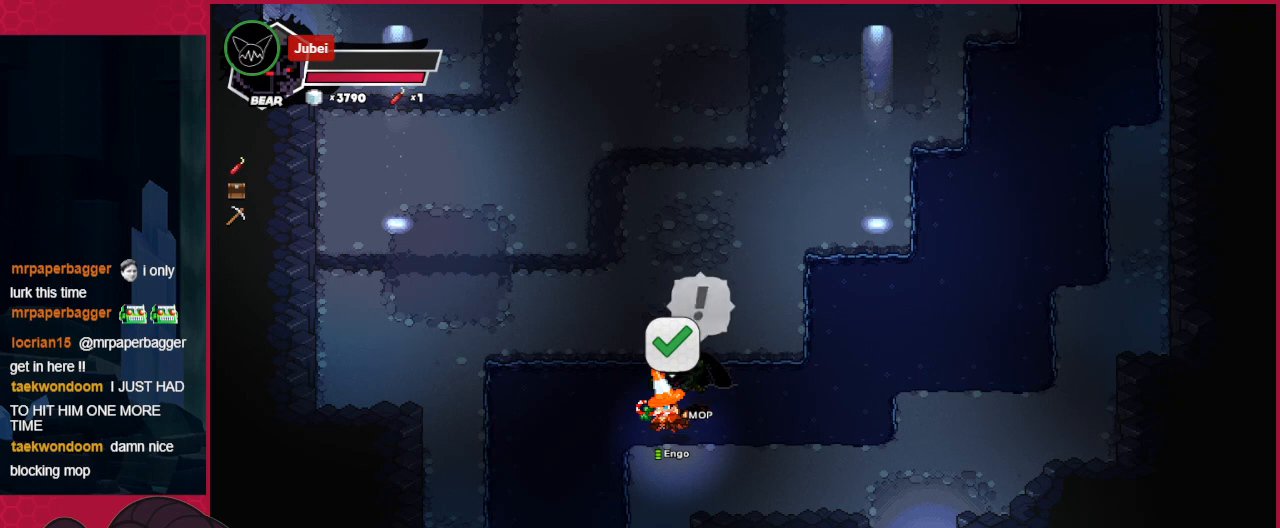
{"keys": [], "events": []}
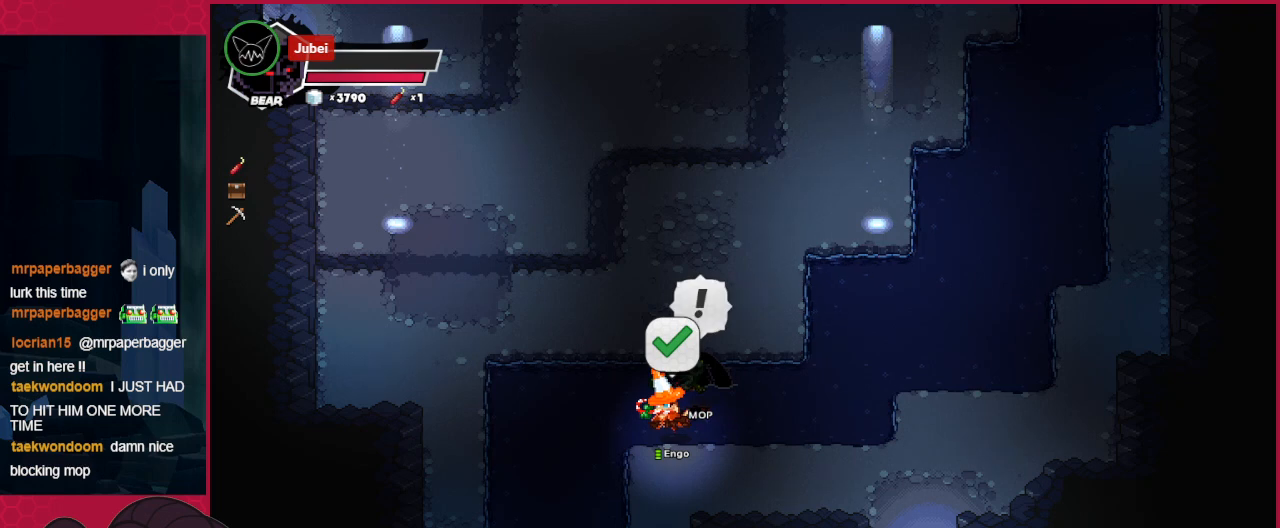
{"keys": [], "events": []}
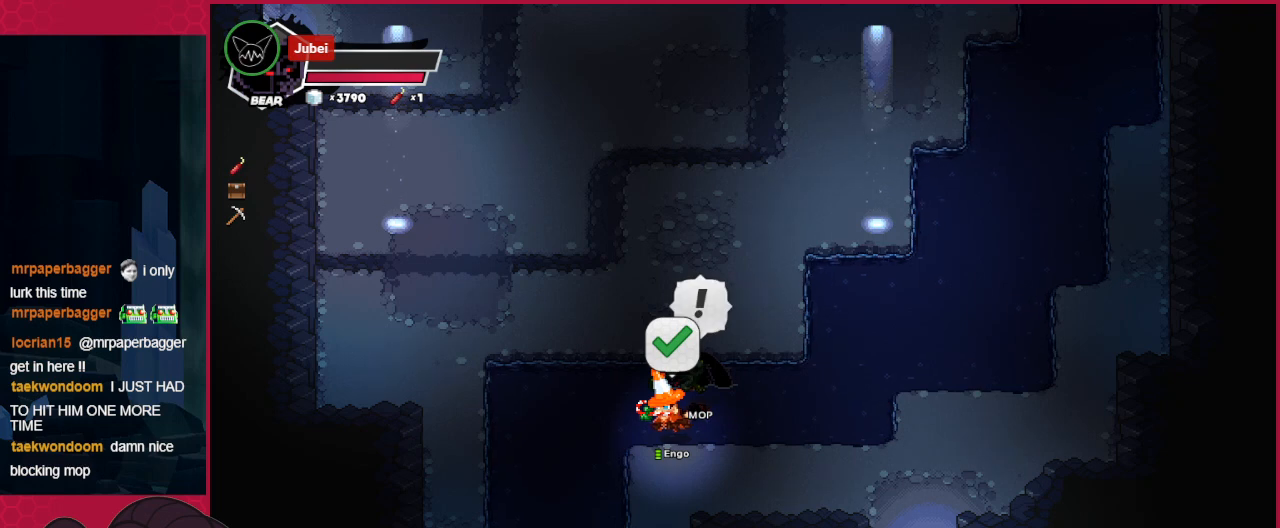
{"keys": [], "events": []}
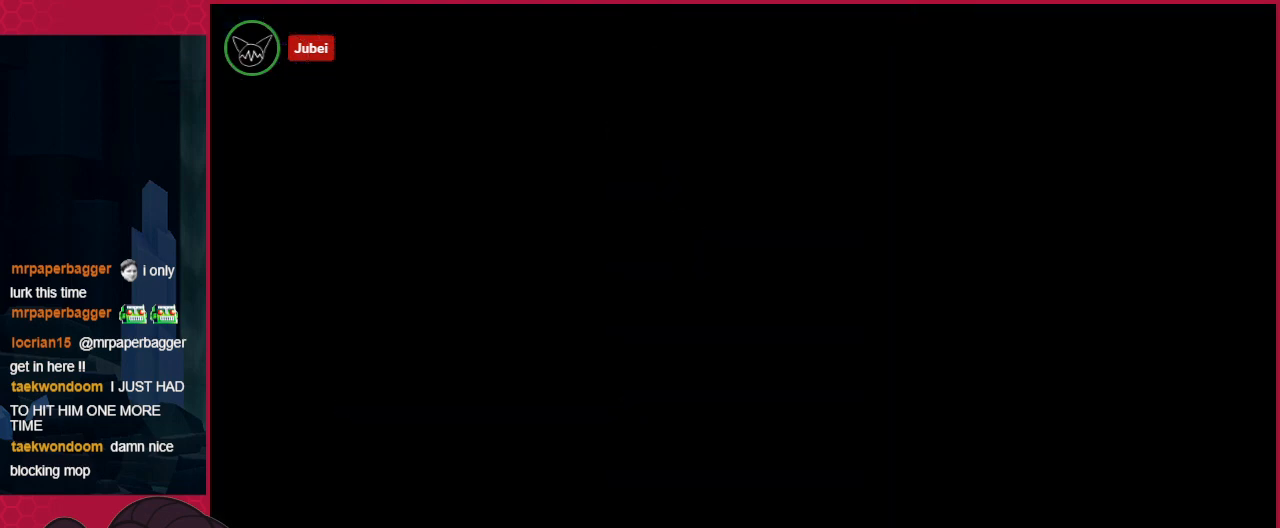
{"keys": [], "events": []}
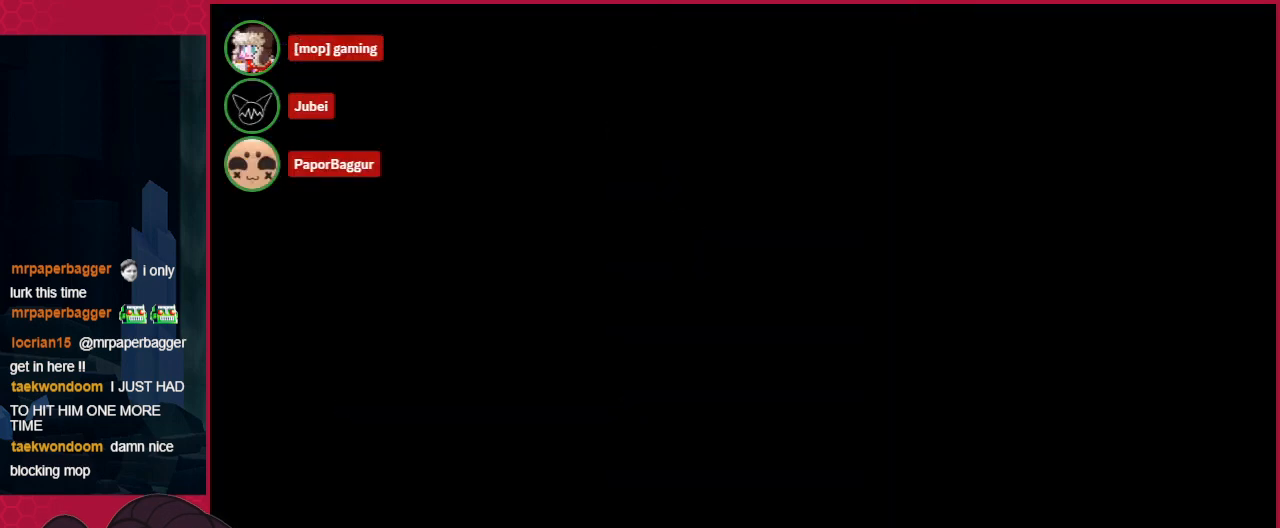
{"keys": [], "events": []}
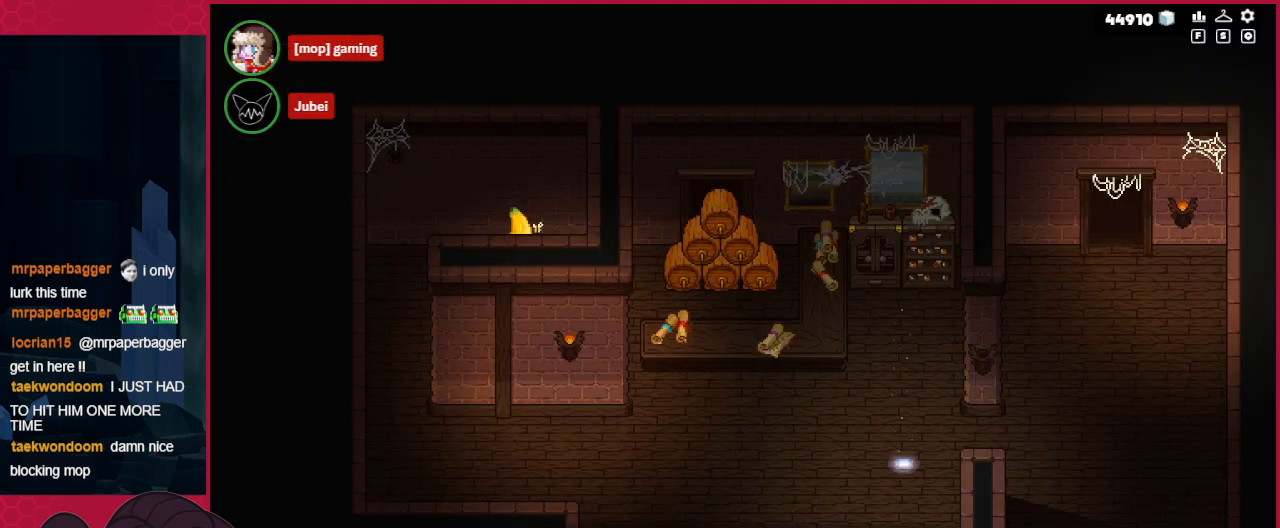
{"keys": [], "events": []}
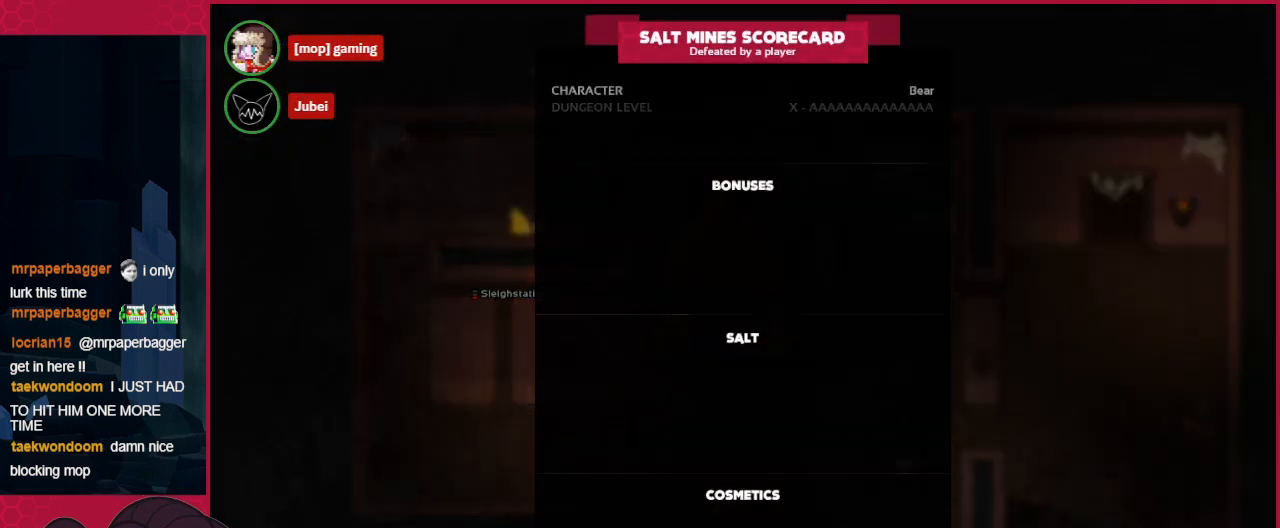
{"keys": [], "events": []}
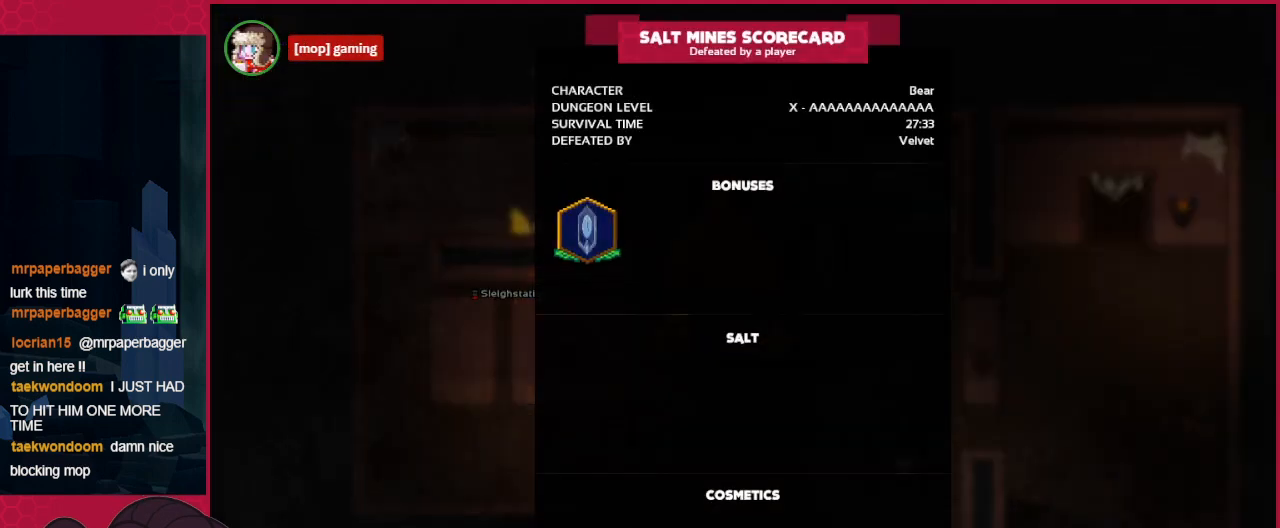
{"keys": [], "events": []}
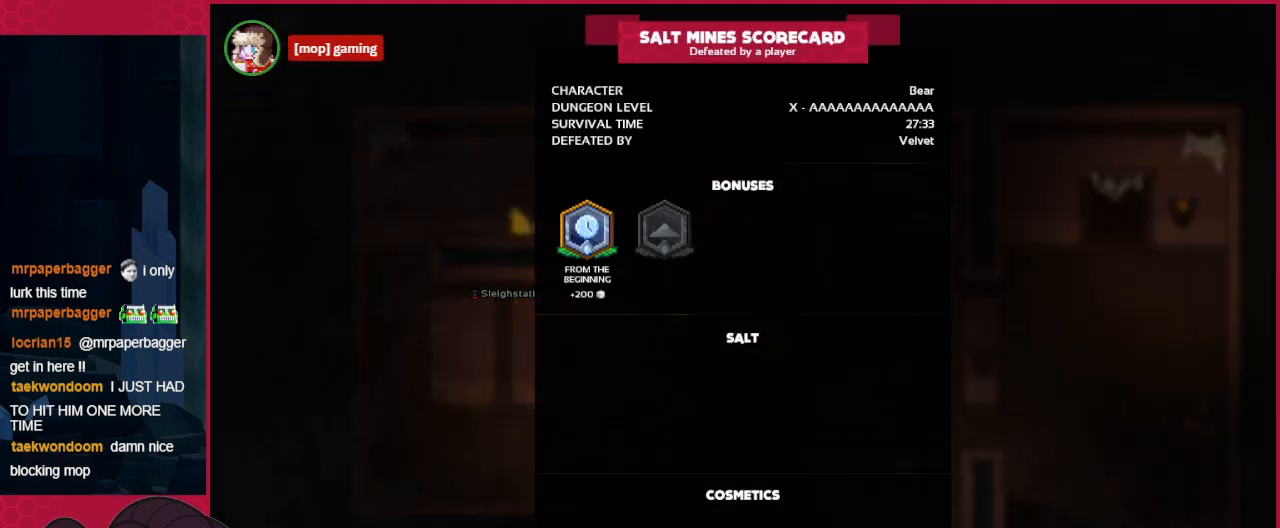
{"keys": ["down", "left"], "events": [[34, "a", "down"], [206, "a", "up"], [344, "a", "down"], [447, "down", "down"], [516, "a", "up"], [516, "left", "down"]]}
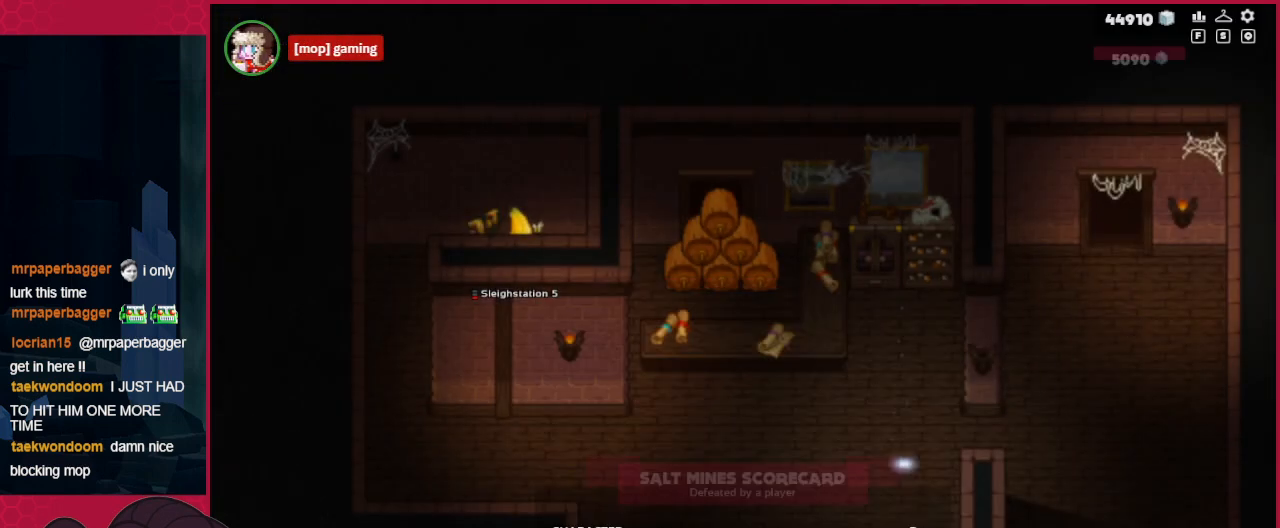
{"keys": ["down", "left"], "events": []}
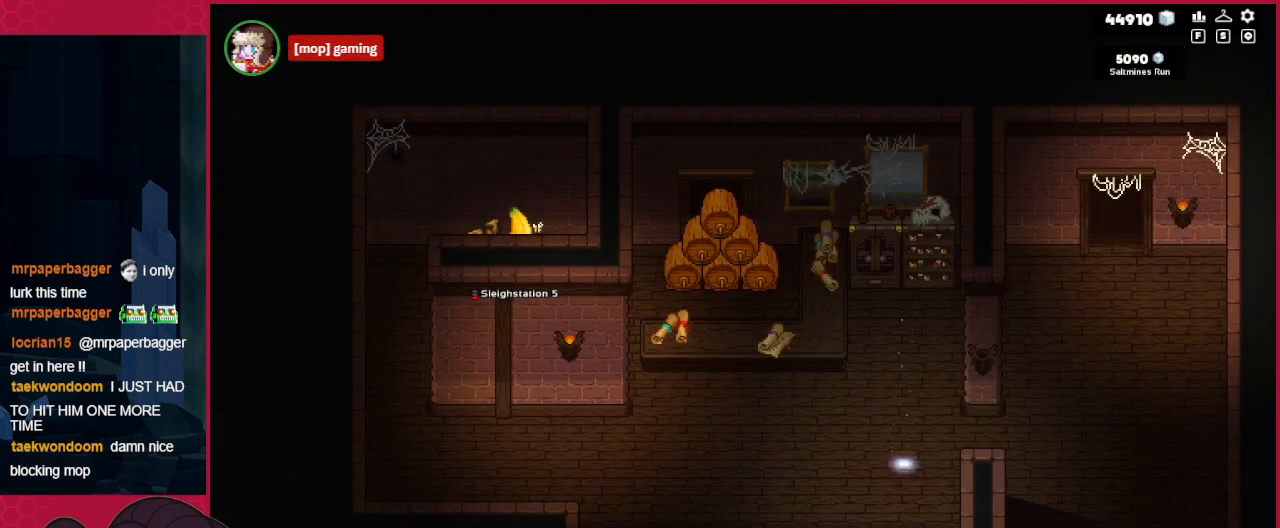
{"keys": ["down", "left"], "events": []}
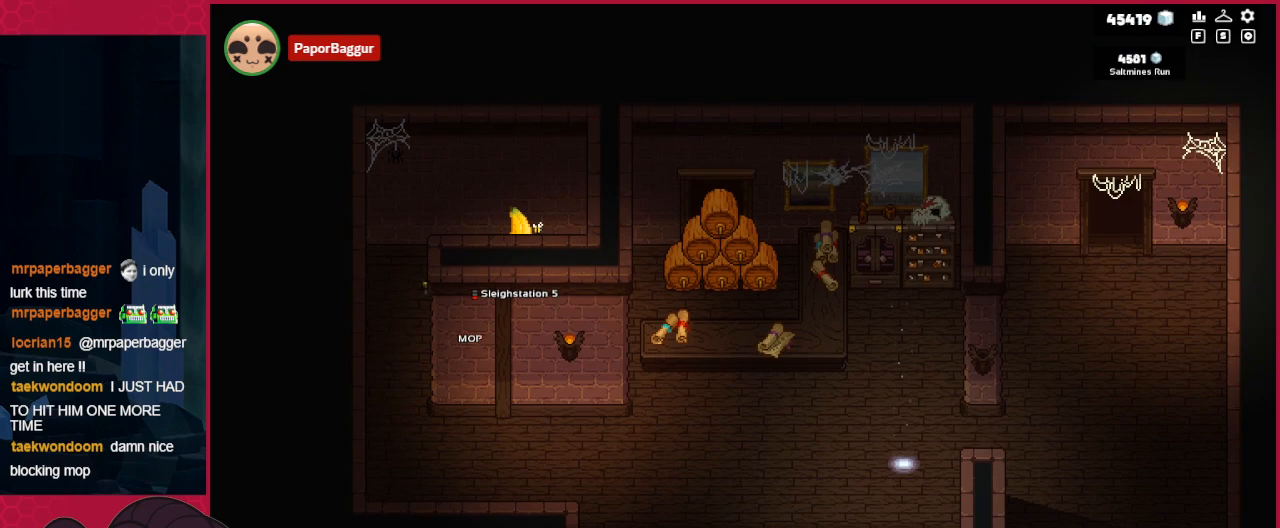
{"keys": ["down", "right"], "events": [[309, "left", "up"], [344, "right", "down"]]}
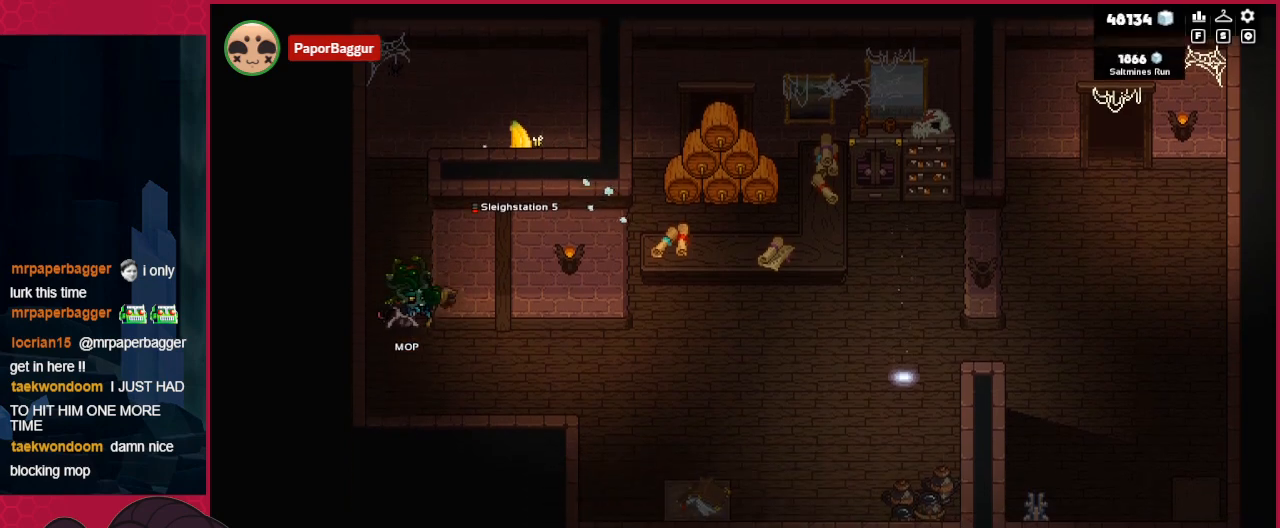
{"keys": ["right", "up"], "events": [[69, "down", "up"], [310, "up", "down"]]}
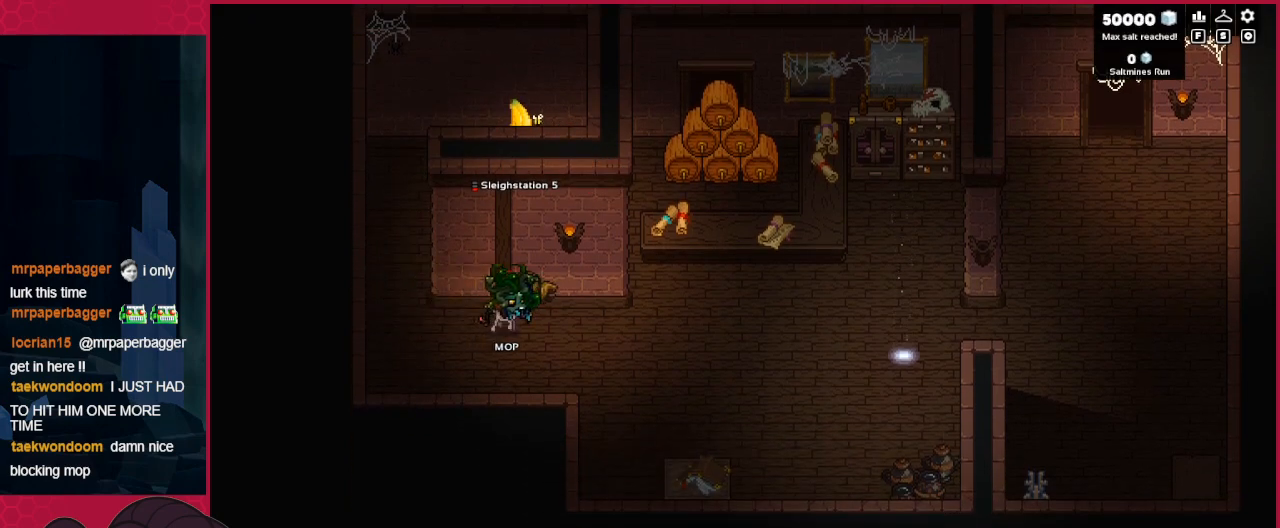
{"keys": ["right"], "events": [[103, "up", "up"]]}
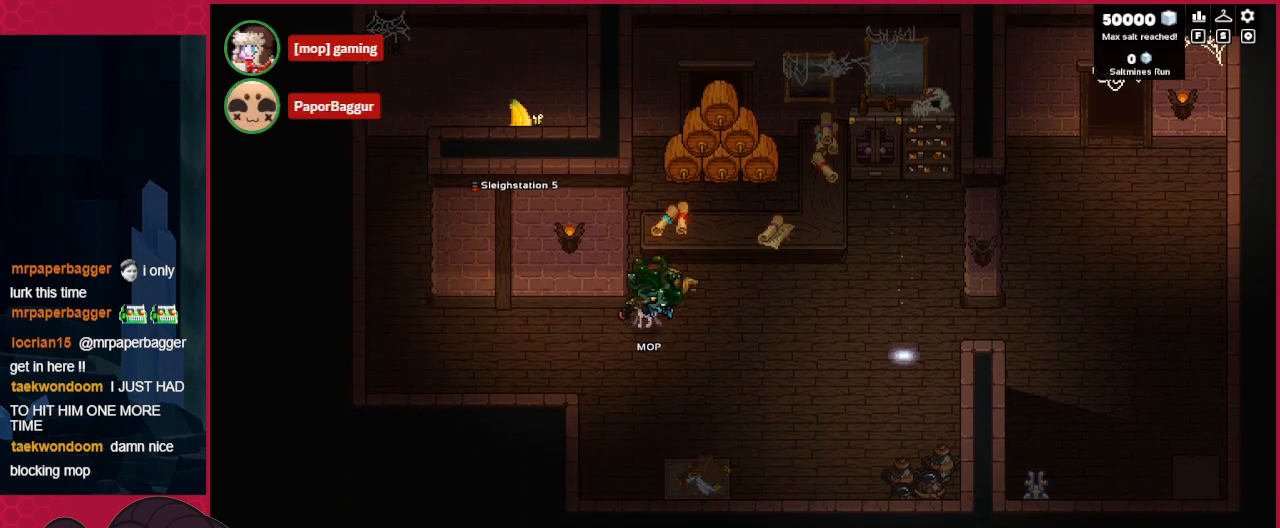
{"keys": ["right"], "events": []}
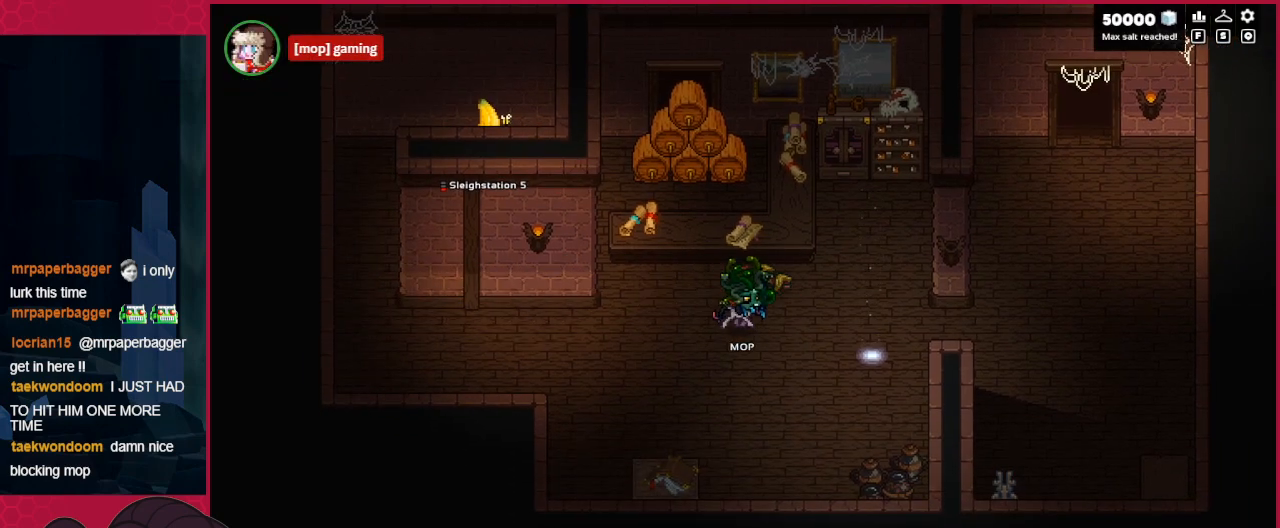
{"keys": ["right"], "events": []}
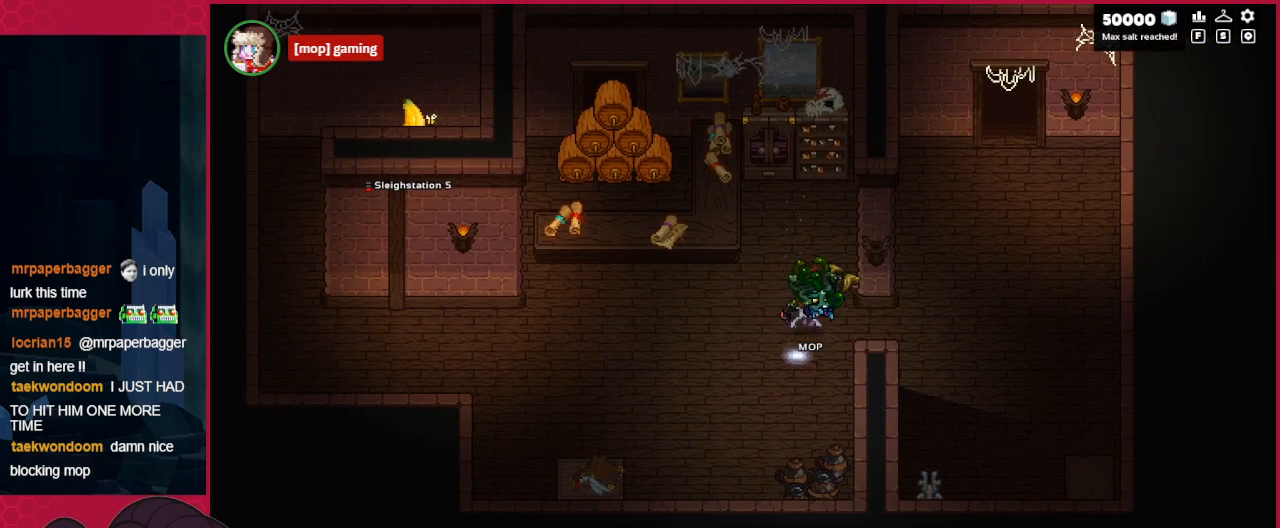
{"keys": ["right", "up"], "events": [[172, "up", "down"]]}
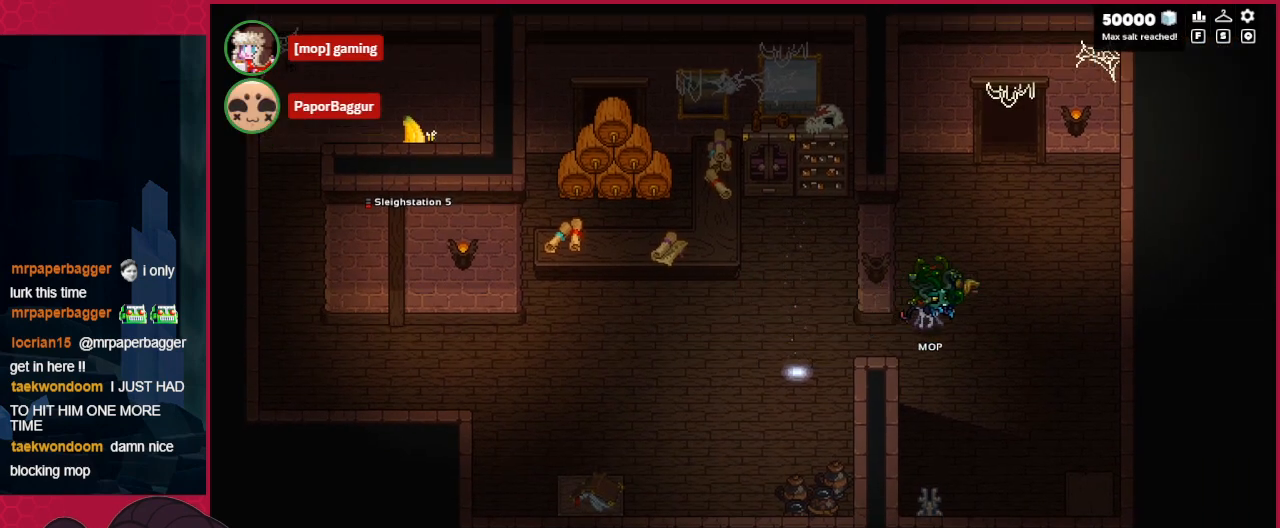
{"keys": ["up"], "events": [[482, "right", "up"]]}
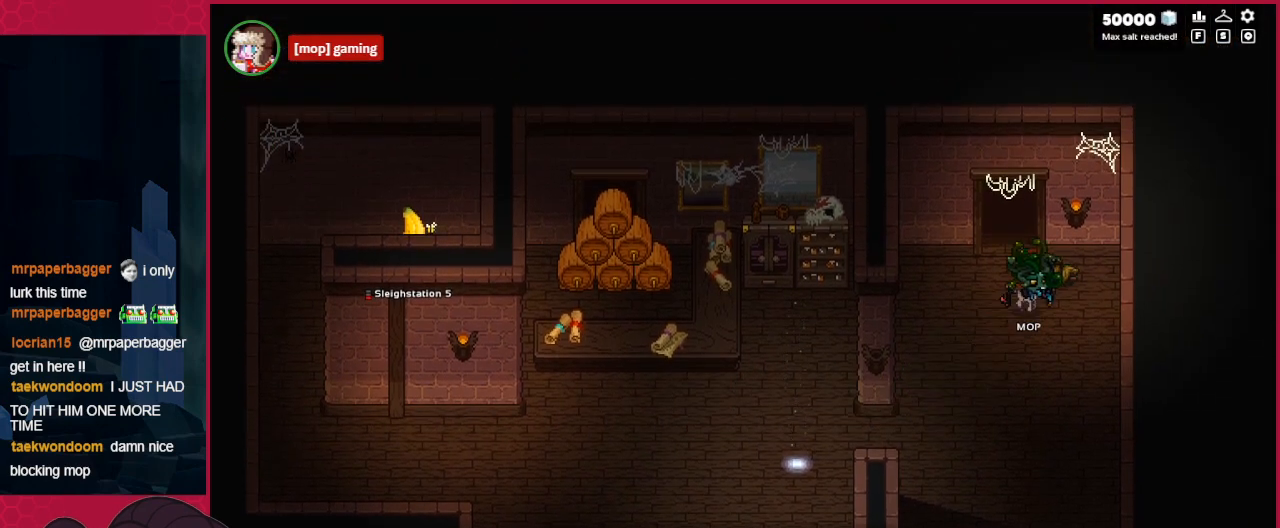
{"keys": ["up"], "events": [[207, "left", "down"], [310, "left", "up"]]}
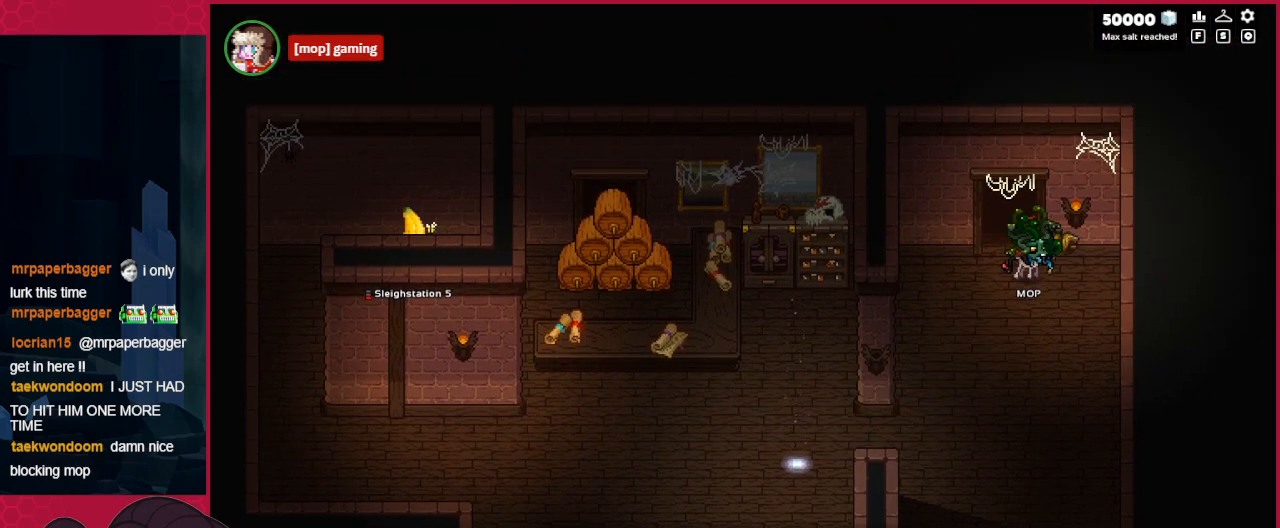
{"keys": [], "events": [[241, "up", "up"]]}
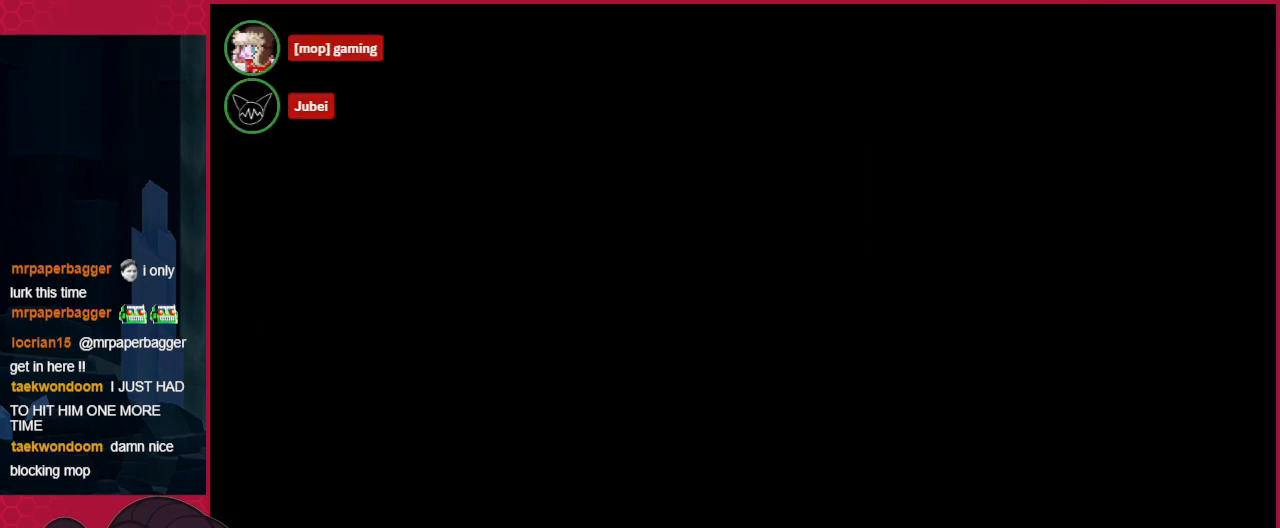
{"keys": ["down", "left"], "events": [[344, "down", "down"], [344, "left", "down"]]}
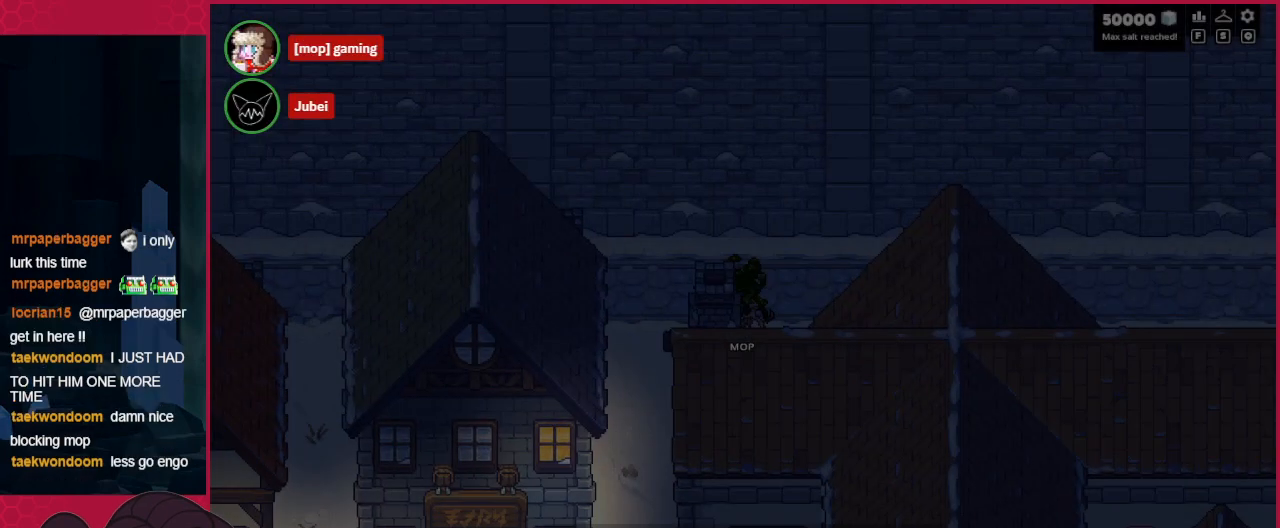
{"keys": ["down", "left"], "events": []}
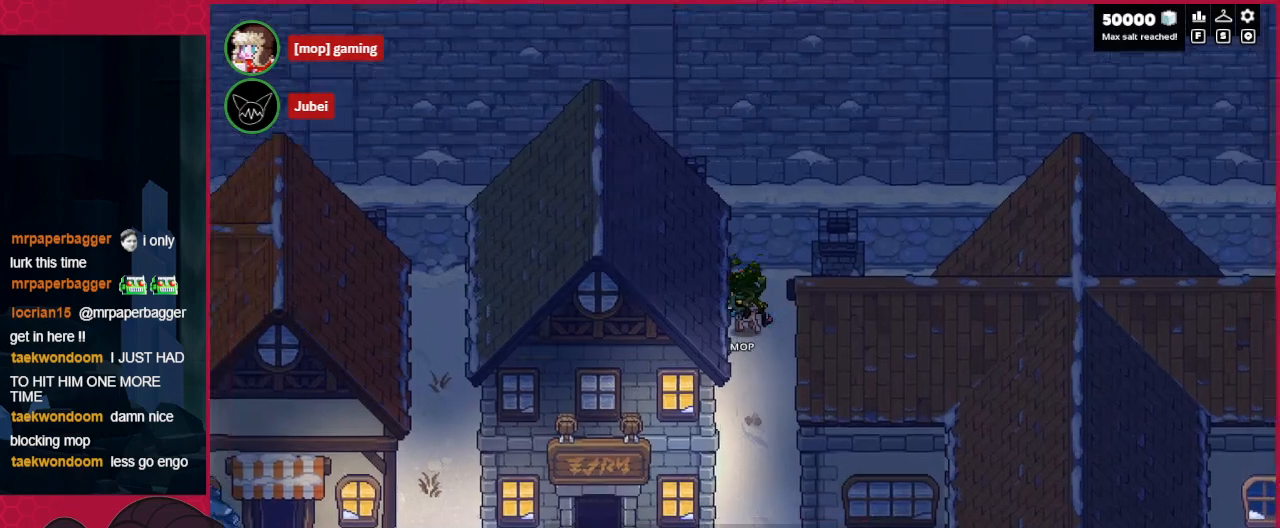
{"keys": ["down"], "events": [[69, "left", "up"]]}
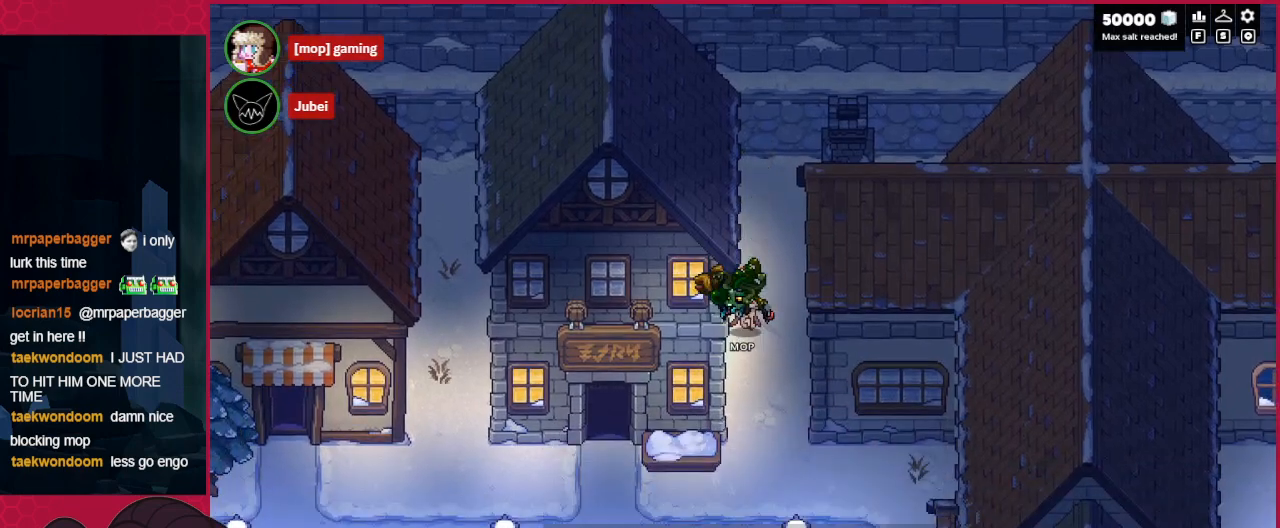
{"keys": ["down", "left"], "events": [[379, "left", "down"]]}
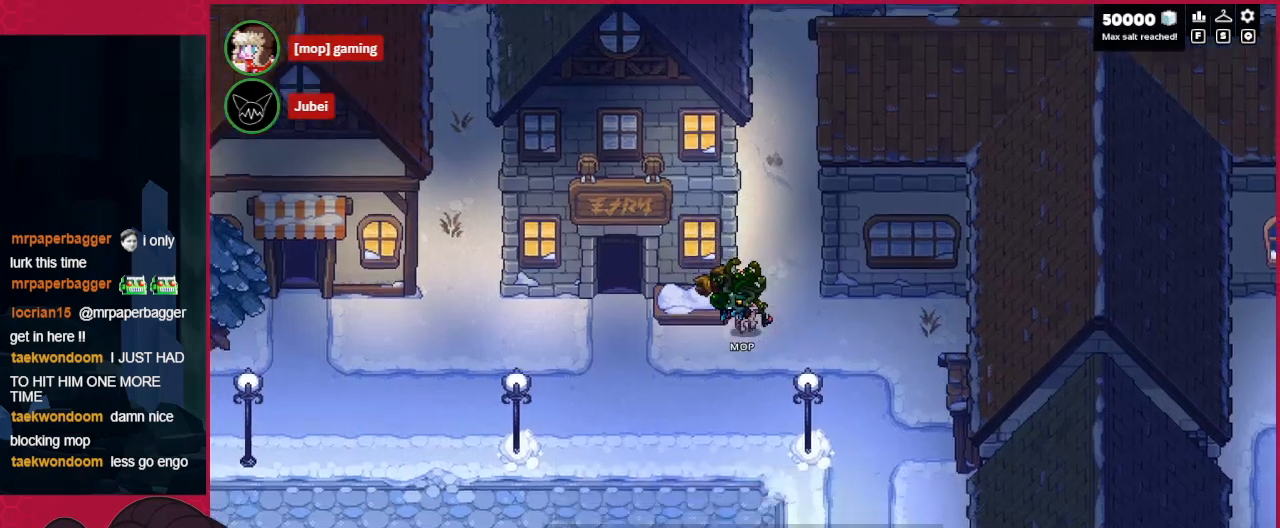
{"keys": ["down", "left"], "events": []}
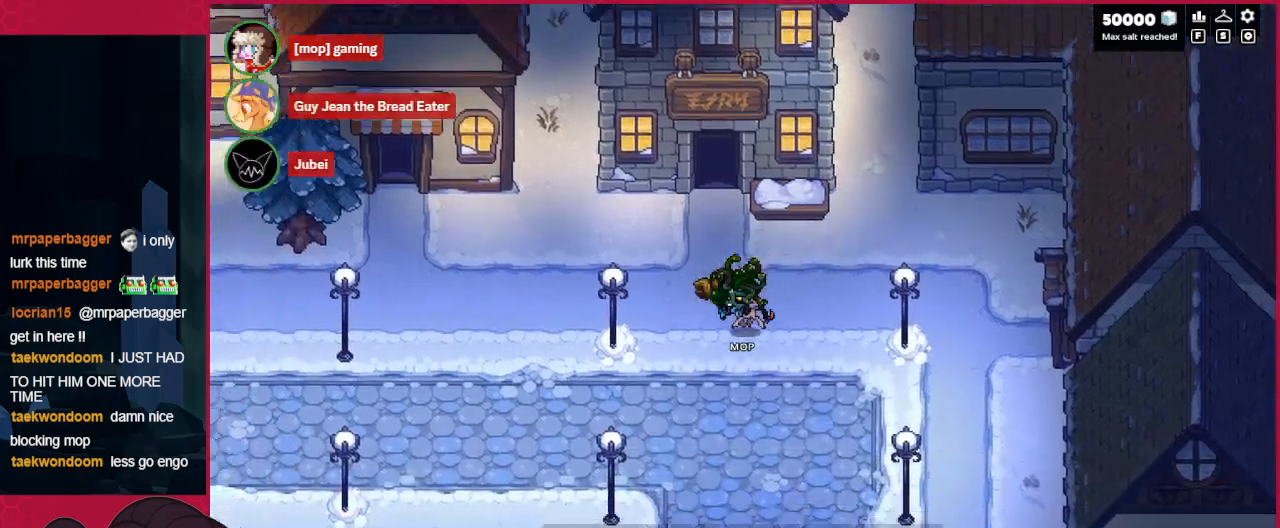
{"keys": ["left"], "events": [[517, "down", "up"]]}
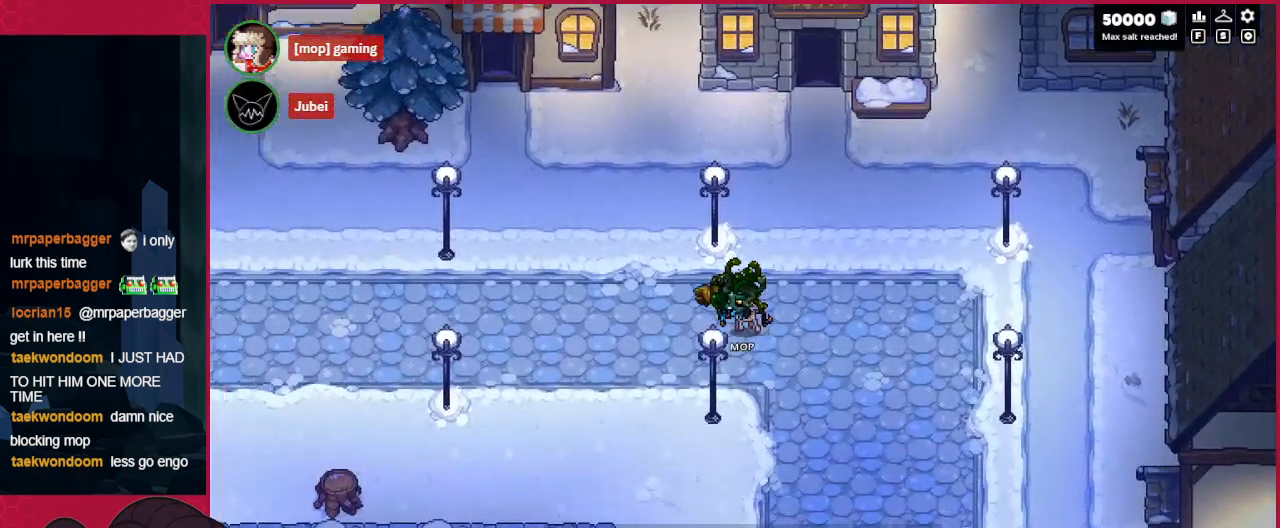
{"keys": ["left"], "events": []}